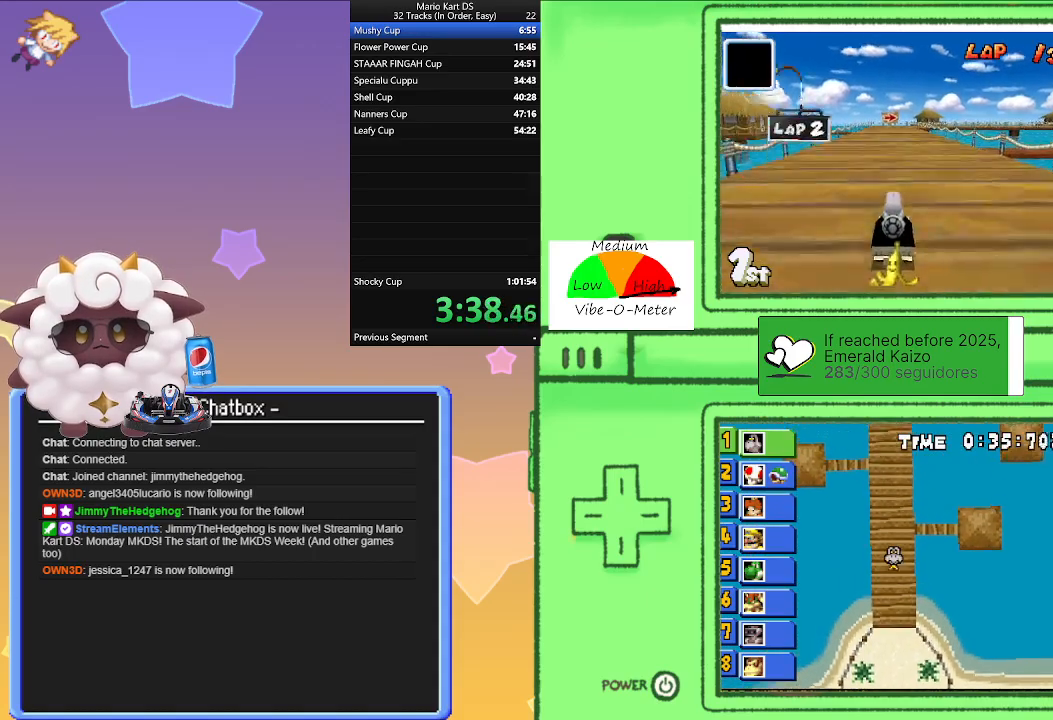
Gameplay with a controller (Nintendo layout); each line is a JSON object with the inputs held at the frame after it. "events" lists button and stick changes between this image and that frame as [ms after this image, input, new state], when the widget could be followed in between. Not read: L2 L3 R3 right_stick.
{"buttons": ["A", "L1", "R1"], "left_stick": "center", "events": [[17, "left_stick", "right"], [267, "left_stick", "center"], [317, "left_stick", "left"], [467, "left_stick", "center"]]}
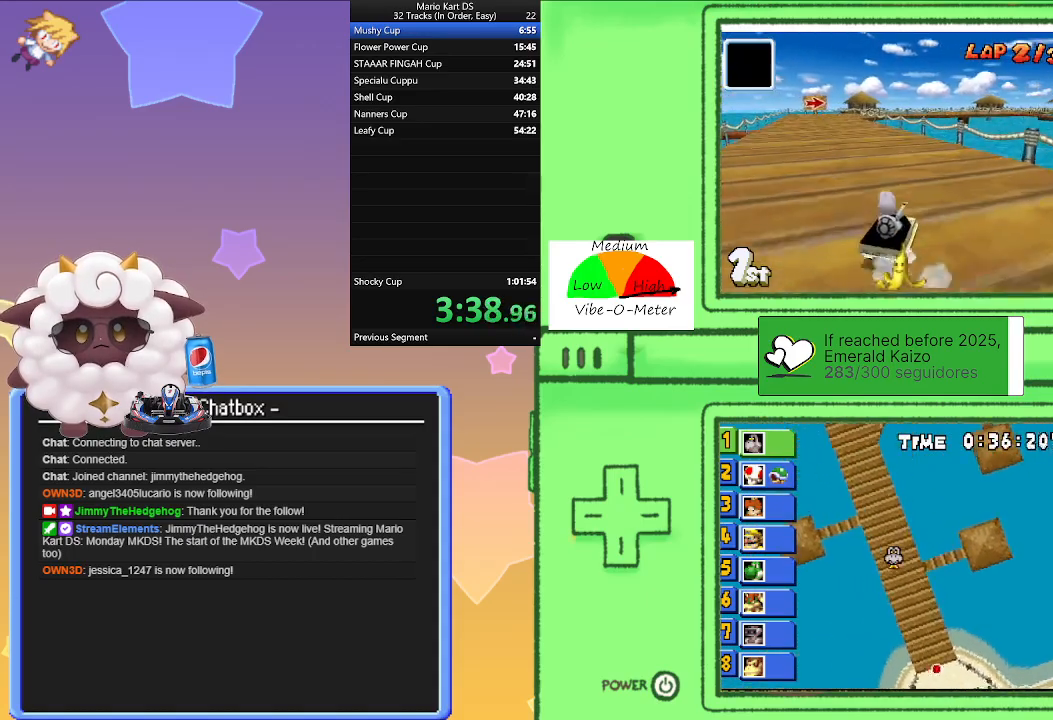
{"buttons": ["A", "L1", "R1"], "left_stick": "right", "events": [[17, "left_stick", "right"], [200, "left_stick", "left"], [450, "left_stick", "right"]]}
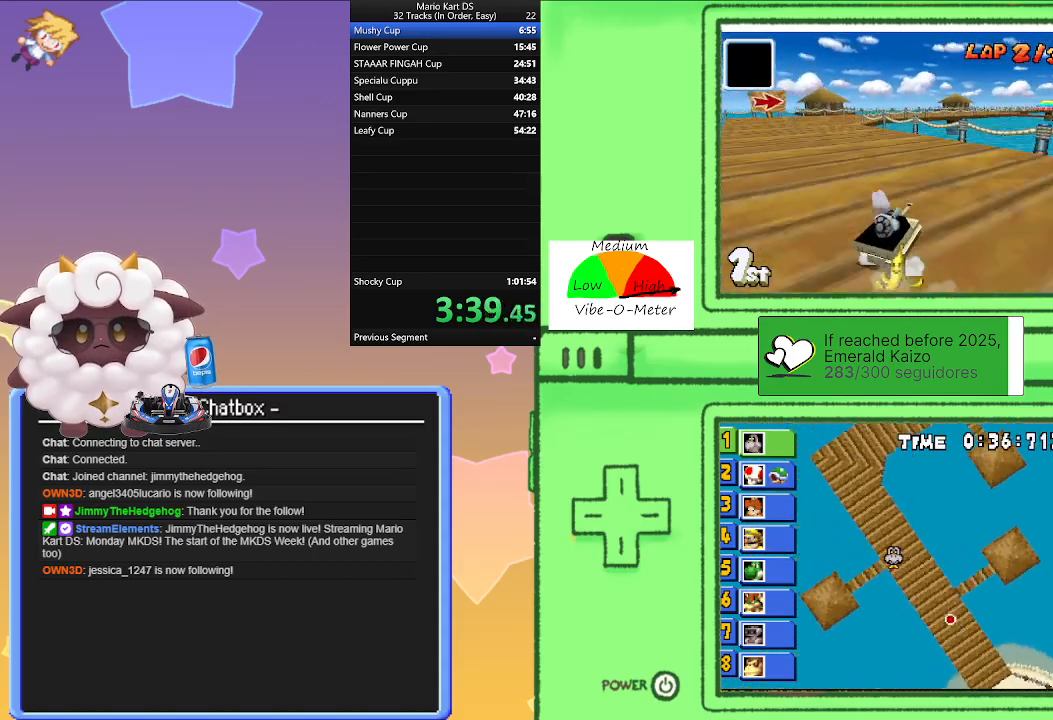
{"buttons": ["A", "L1", "R1"], "left_stick": "left", "events": [[67, "left_stick", "center"], [117, "R1", "up"], [183, "left_stick", "right"], [200, "R1", "down"], [500, "left_stick", "left"]]}
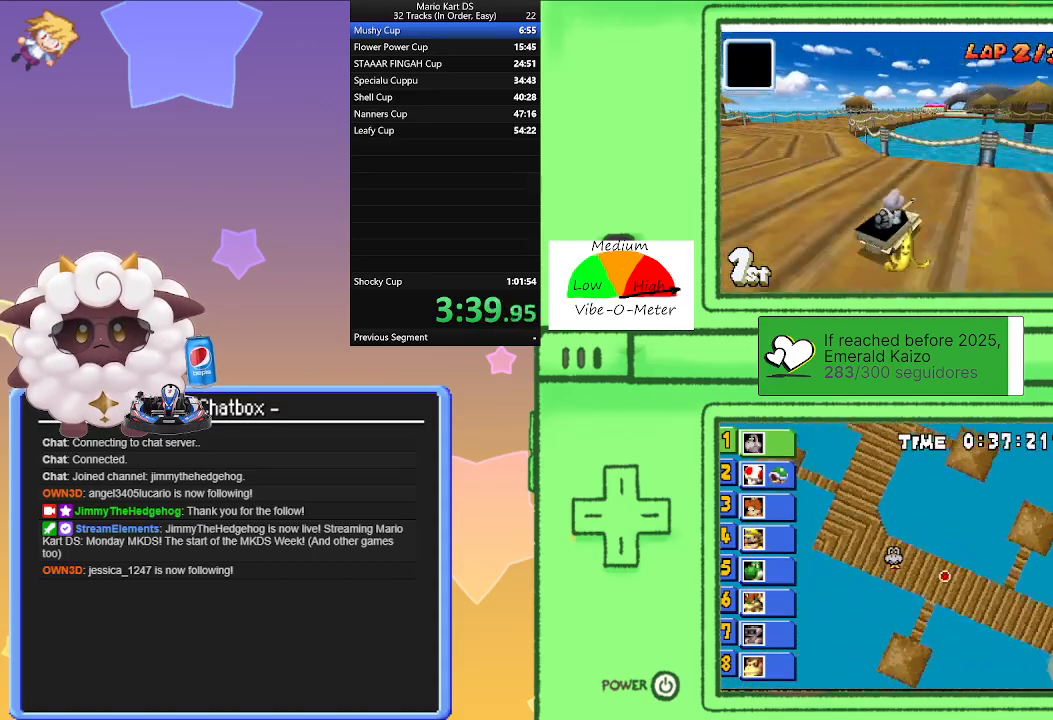
{"buttons": ["A", "L1"], "left_stick": "left", "events": [[233, "R1", "up"]]}
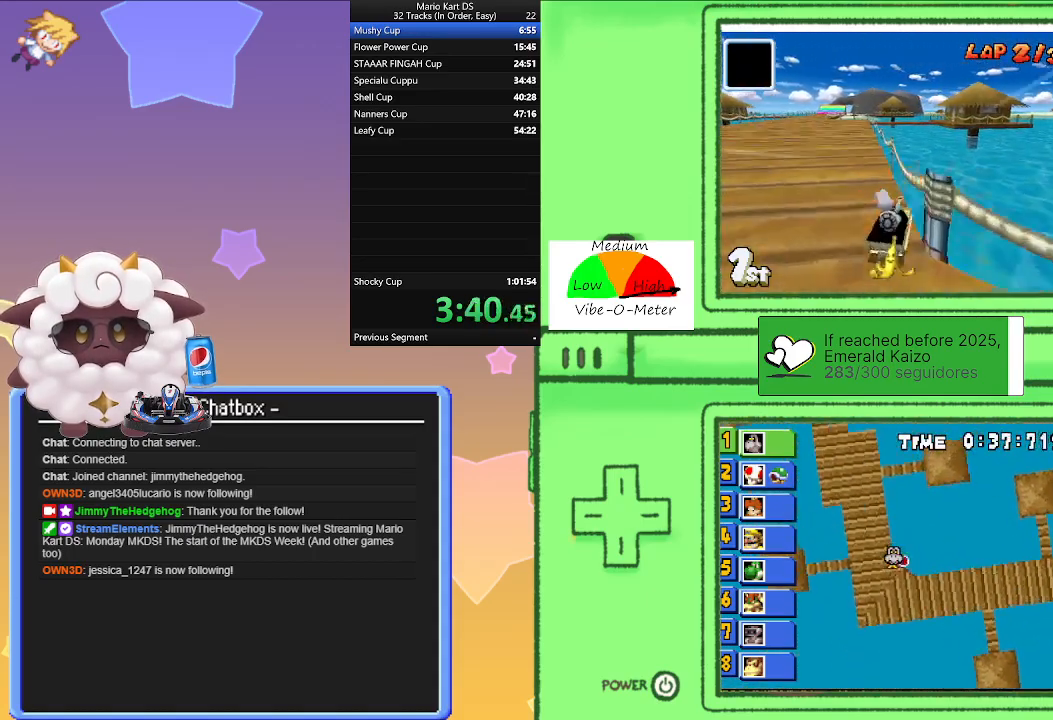
{"buttons": ["A", "L1"], "left_stick": "center", "events": [[400, "left_stick", "center"]]}
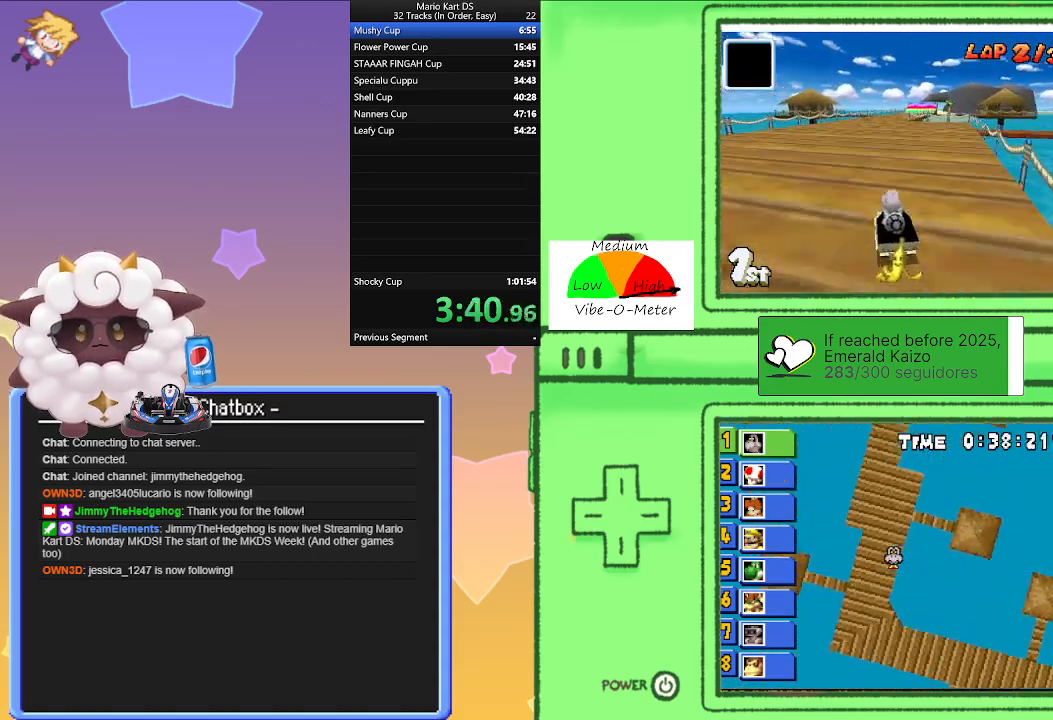
{"buttons": ["A", "L1"], "left_stick": "center", "events": [[283, "left_stick", "right"], [383, "left_stick", "center"]]}
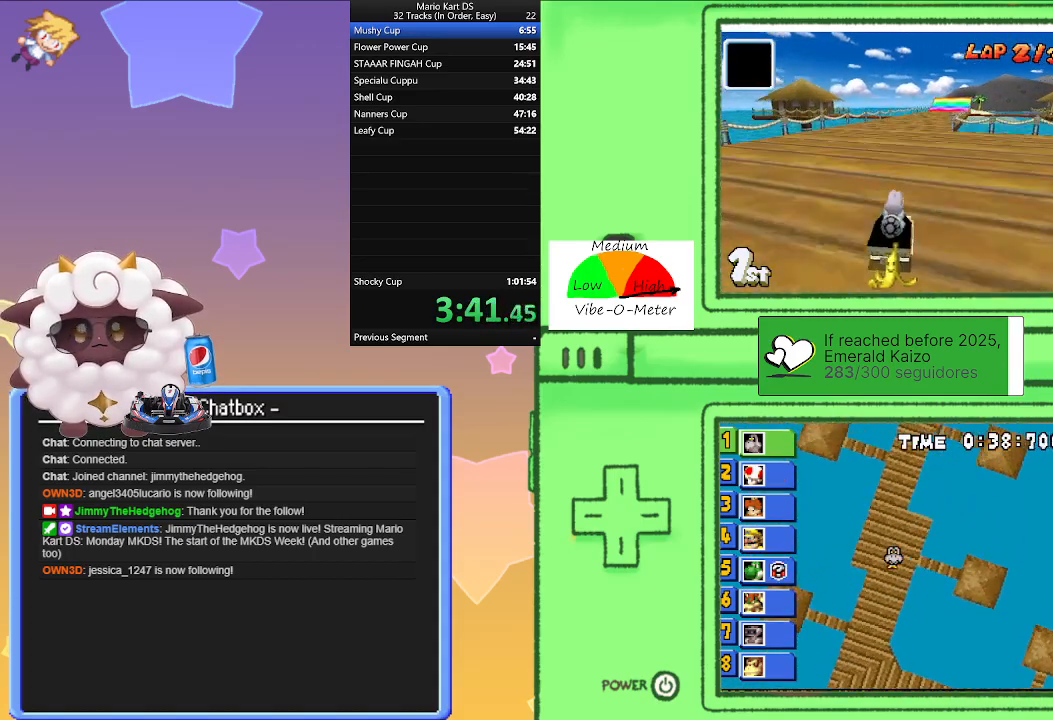
{"buttons": ["A", "L1", "R1"], "left_stick": "left", "events": [[33, "R1", "down"], [33, "left_stick", "right"], [333, "left_stick", "center"], [383, "left_stick", "left"]]}
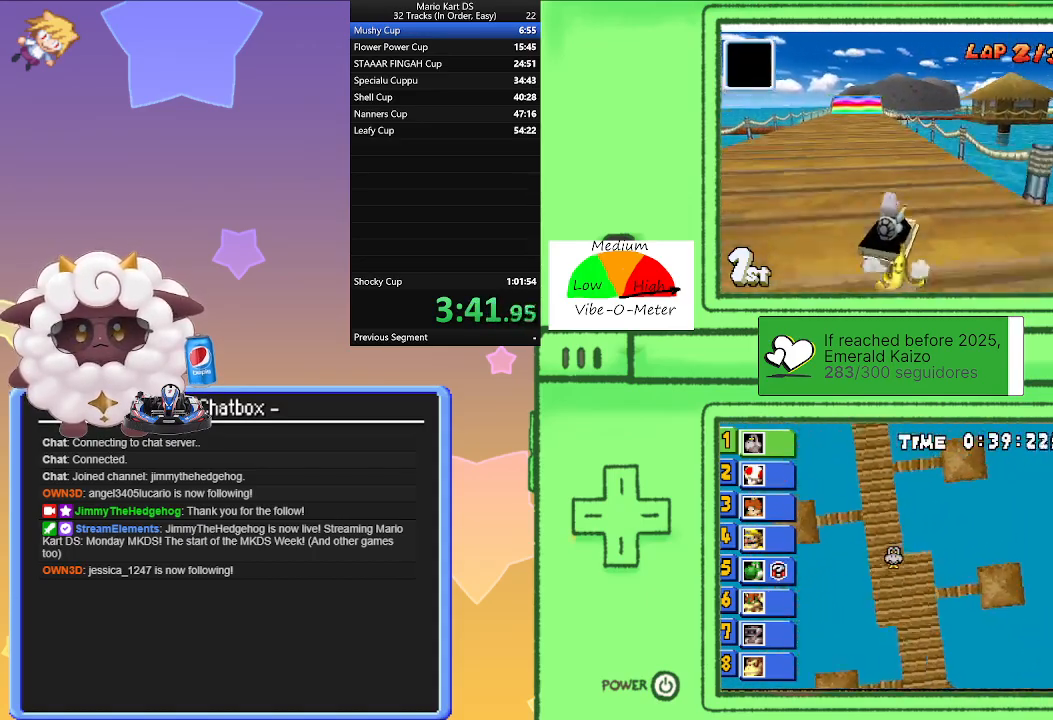
{"buttons": ["A", "L1", "R1"], "left_stick": "right", "events": [[67, "left_stick", "right"], [267, "left_stick", "center"], [317, "left_stick", "left"], [500, "left_stick", "right"]]}
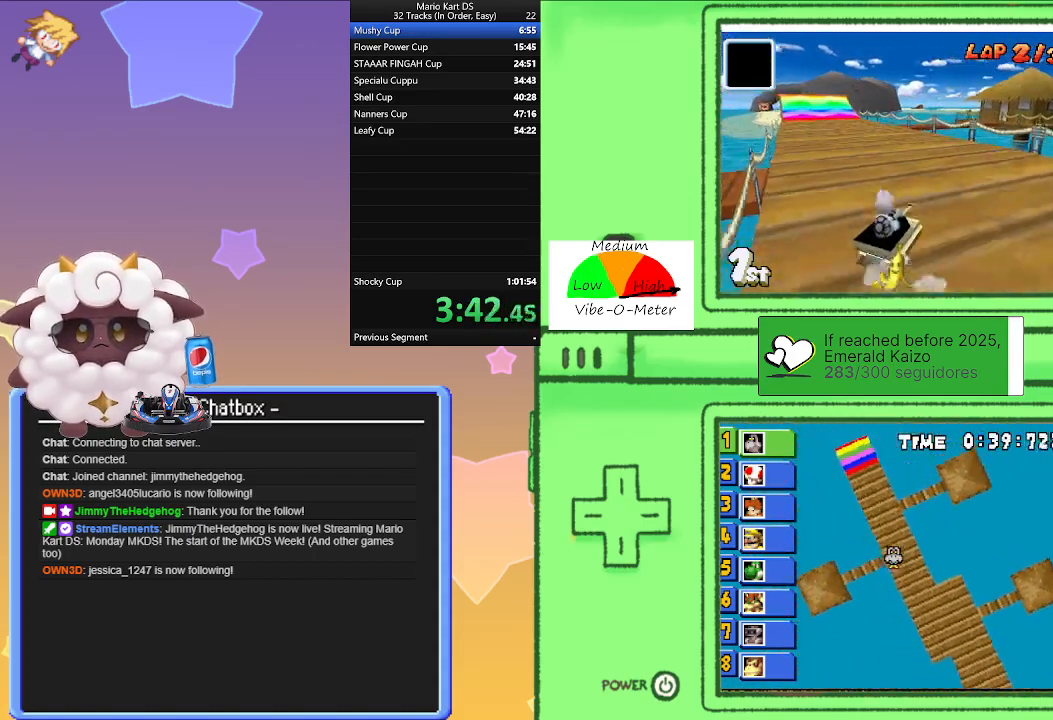
{"buttons": ["A", "L1"], "left_stick": "left", "events": [[100, "R1", "up"], [133, "left_stick", "left"], [183, "R1", "down"], [350, "R1", "up"]]}
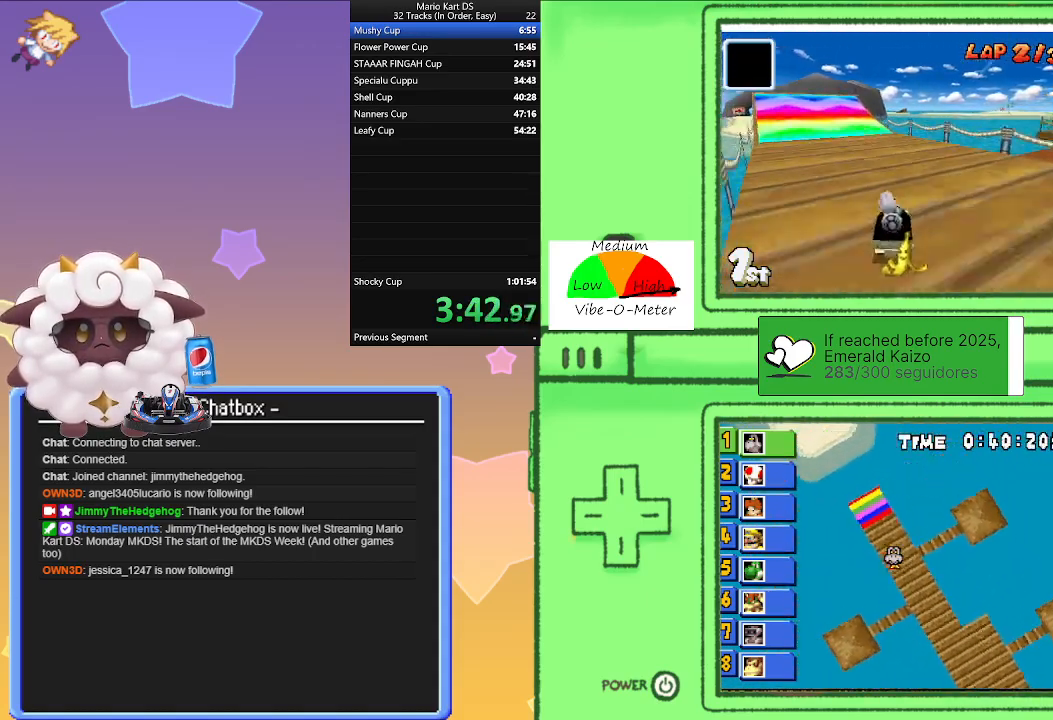
{"buttons": ["A", "L1"], "left_stick": "center", "events": [[233, "left_stick", "center"]]}
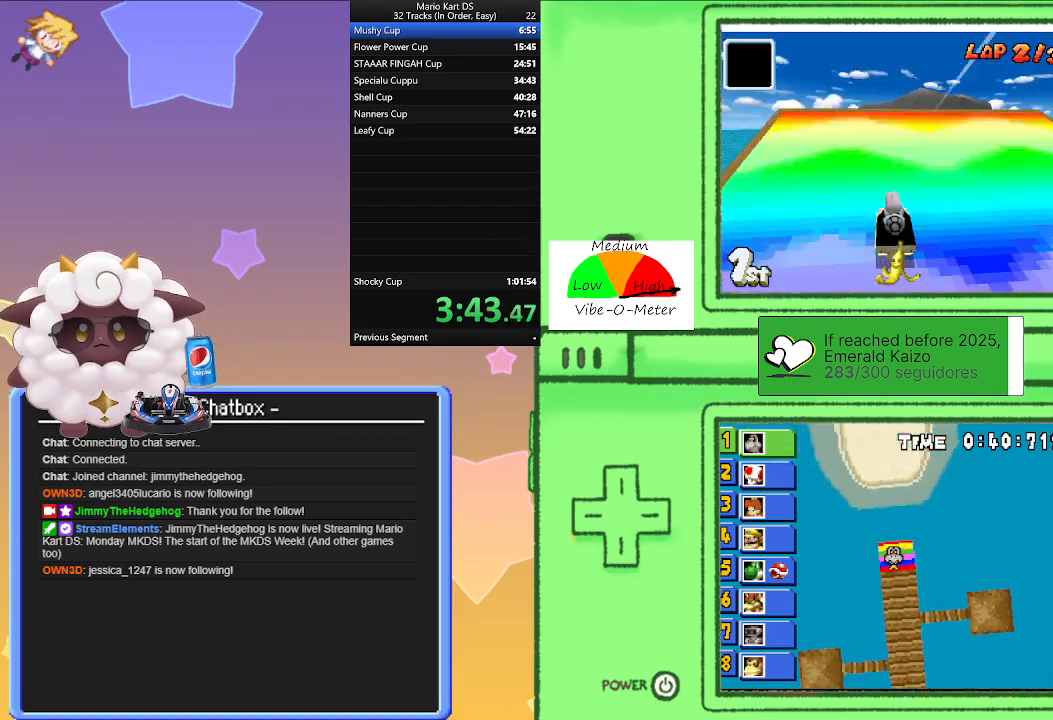
{"buttons": ["A", "L1"], "left_stick": "center", "events": [[133, "left_stick", "left"], [200, "left_stick", "center"]]}
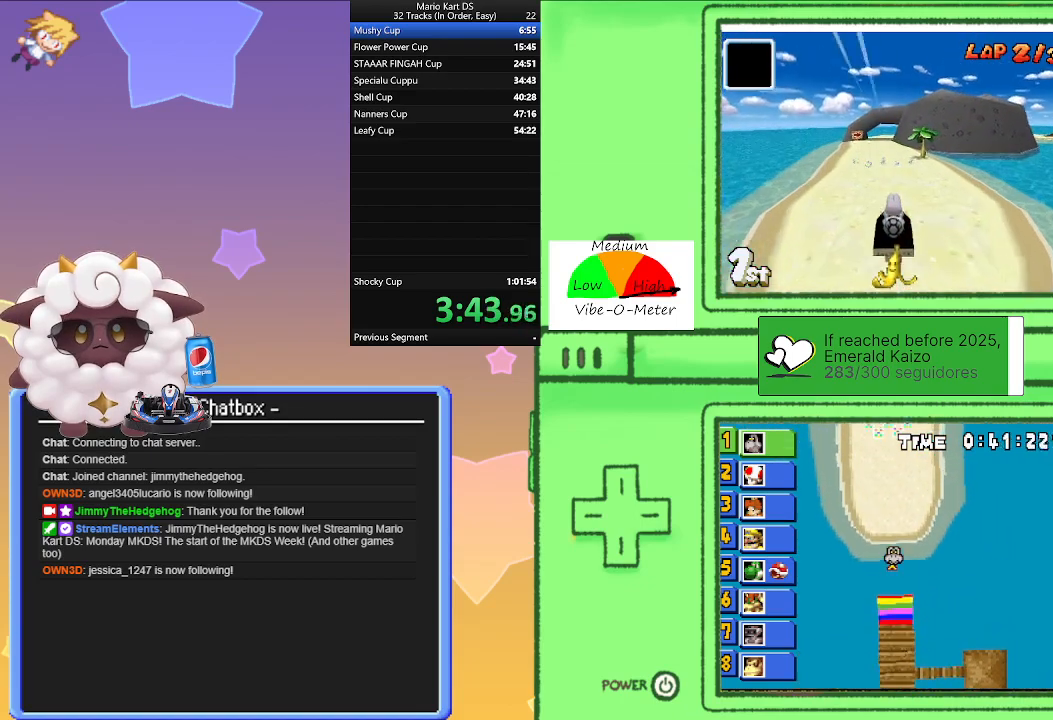
{"buttons": ["A", "L1"], "left_stick": "center", "events": [[133, "left_stick", "left"], [350, "left_stick", "center"]]}
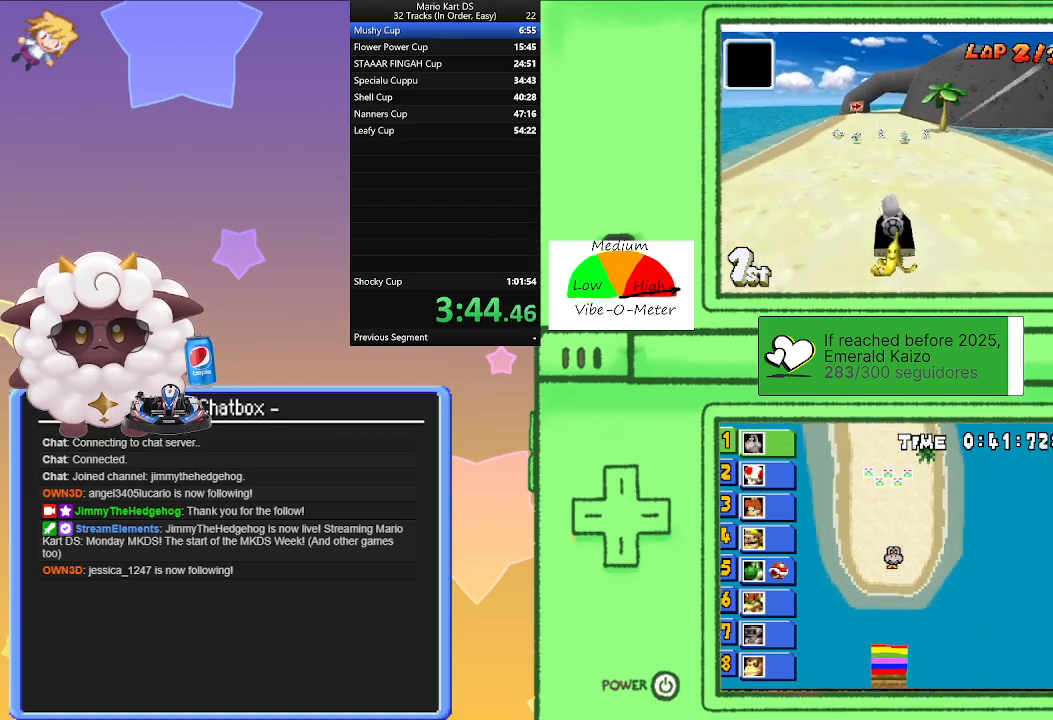
{"buttons": ["A", "L1"], "left_stick": "center", "events": [[50, "left_stick", "left"], [350, "left_stick", "center"]]}
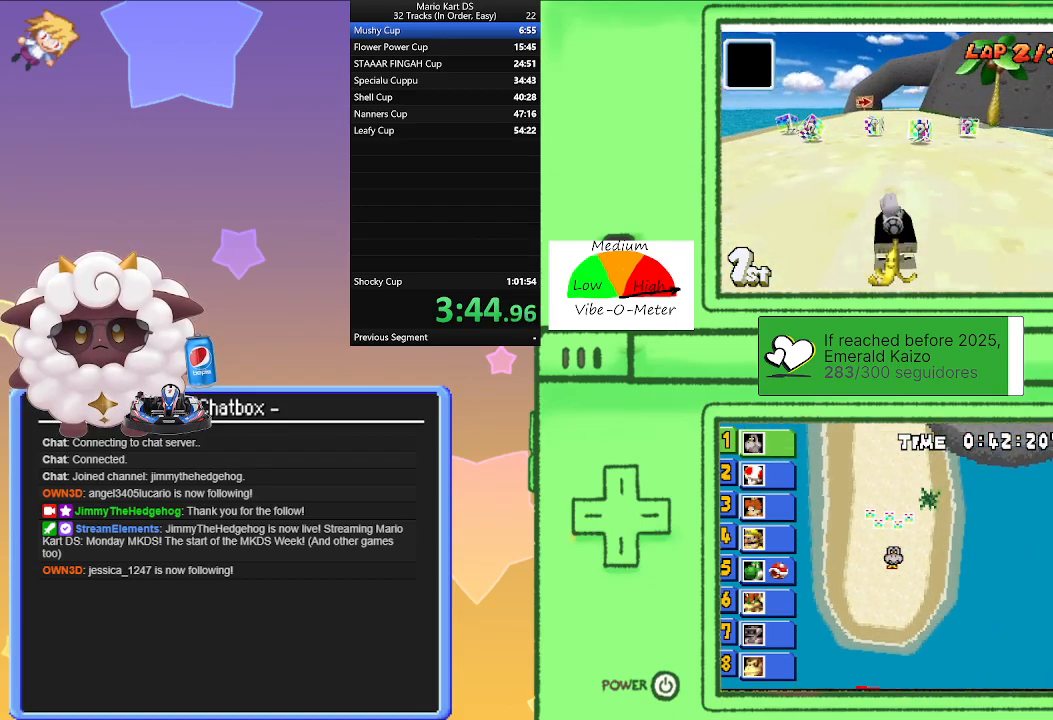
{"buttons": ["A", "L1", "R1"], "left_stick": "left", "events": [[117, "R1", "down"], [117, "left_stick", "right"], [433, "left_stick", "left"]]}
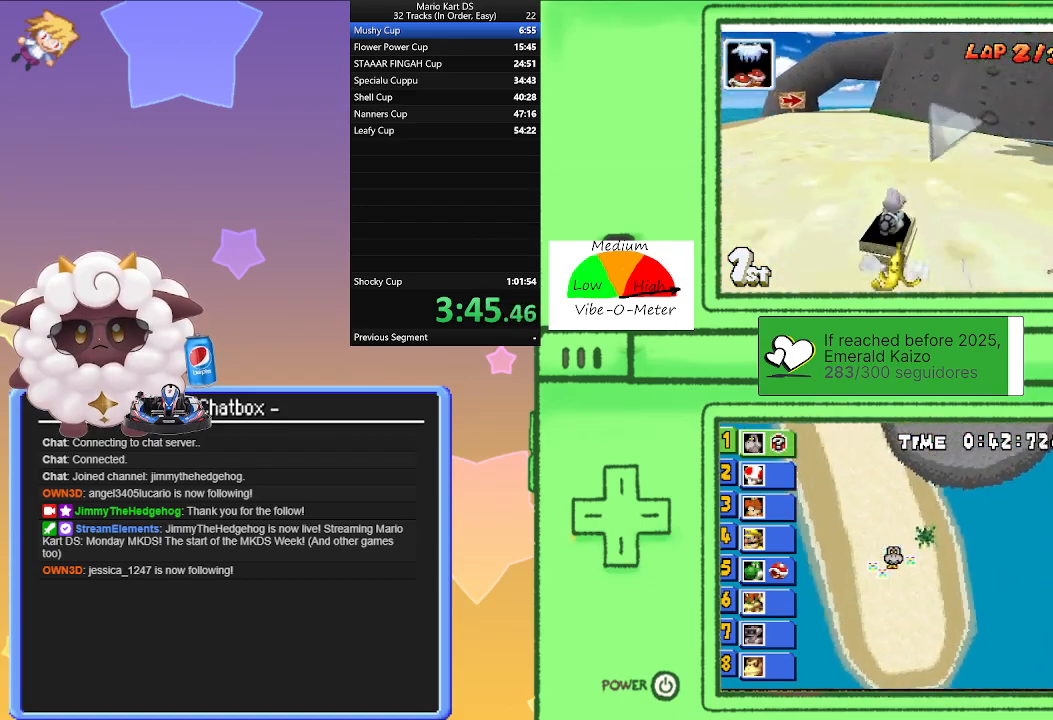
{"buttons": ["A", "L1", "R1"], "left_stick": "left", "events": [[117, "left_stick", "right"], [350, "left_stick", "left"]]}
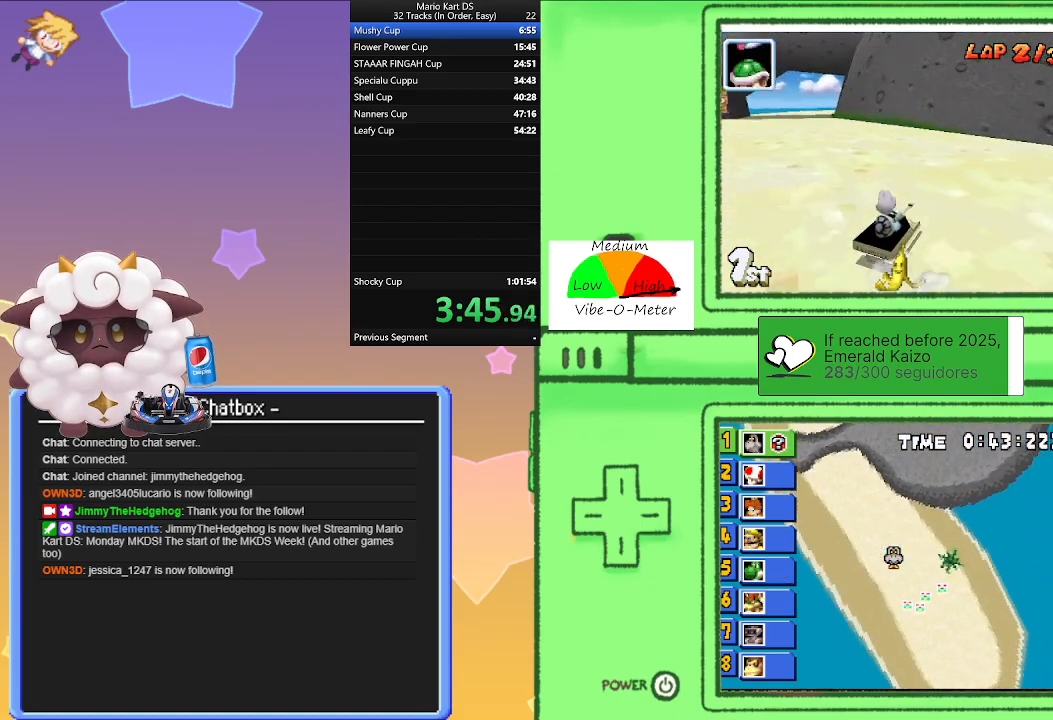
{"buttons": ["A", "L1"], "left_stick": "left", "events": [[17, "left_stick", "center"], [67, "left_stick", "right"], [150, "R1", "up"], [233, "R1", "down"], [233, "left_stick", "left"], [467, "R1", "up"]]}
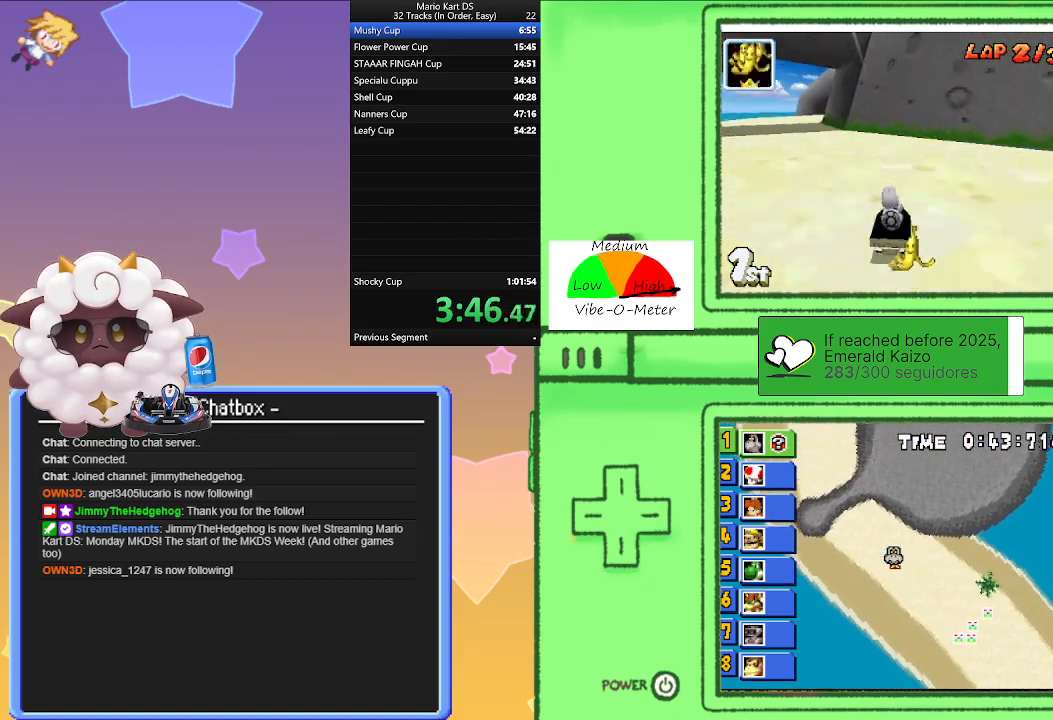
{"buttons": ["A", "L1", "R1"], "left_stick": "left", "events": [[67, "R1", "down"], [100, "left_stick", "right"], [417, "left_stick", "left"]]}
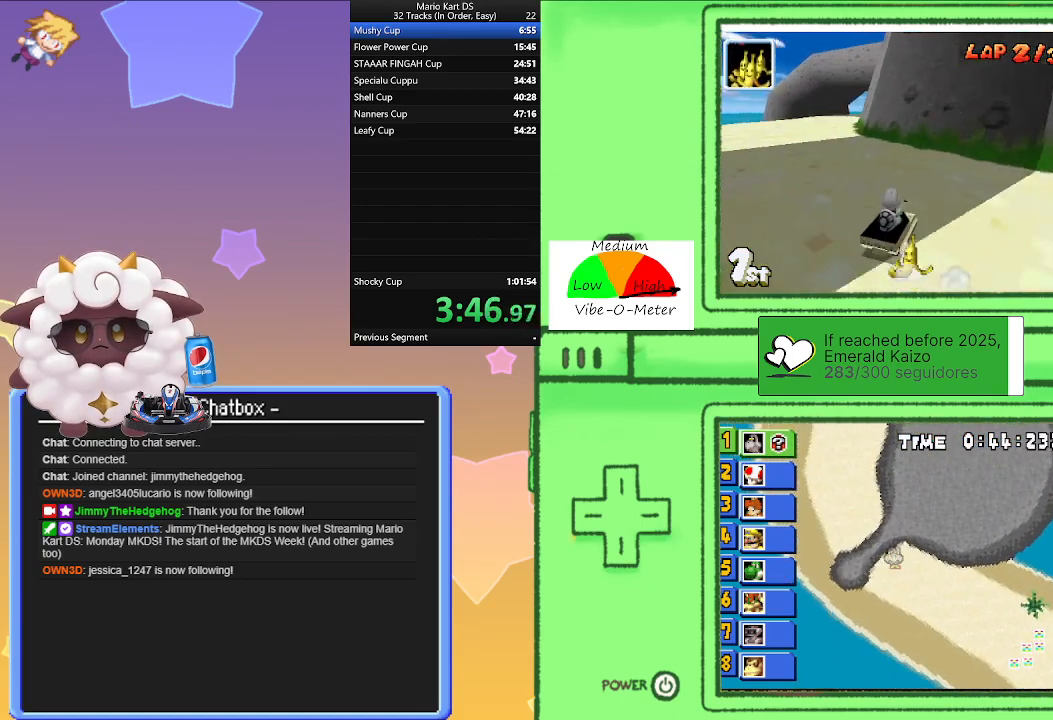
{"buttons": ["A", "L1", "R1"], "left_stick": "left", "events": [[117, "left_stick", "right"], [300, "left_stick", "center"], [350, "left_stick", "left"]]}
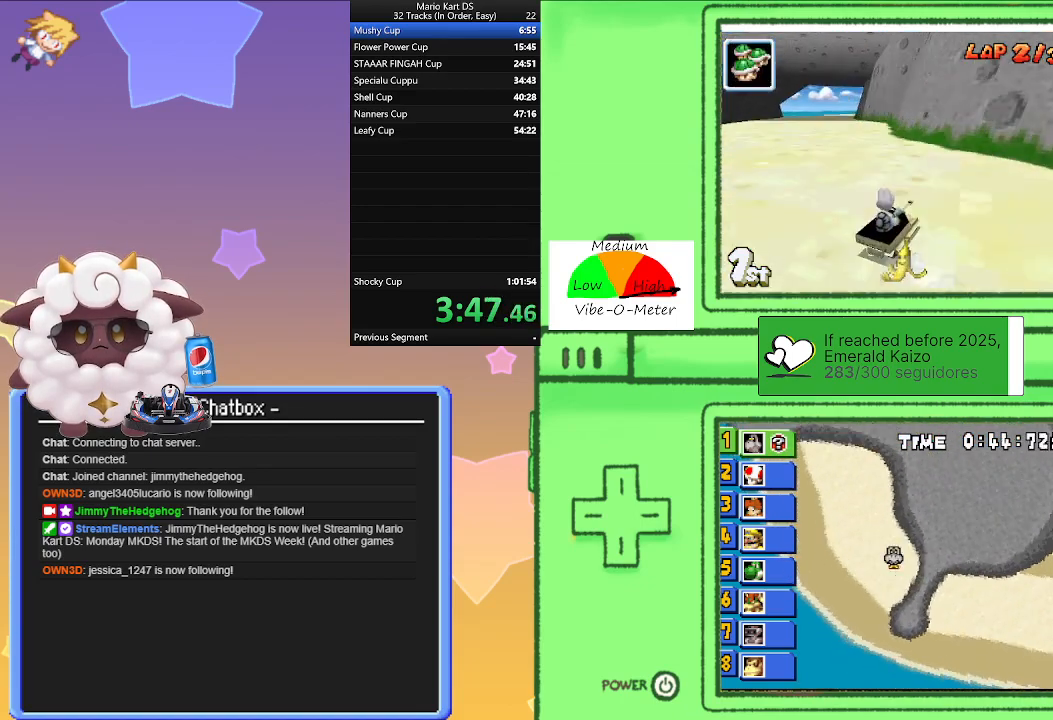
{"buttons": ["A", "L1"], "left_stick": "center", "events": [[50, "left_stick", "right"], [83, "R1", "up"], [217, "left_stick", "left"], [500, "left_stick", "center"]]}
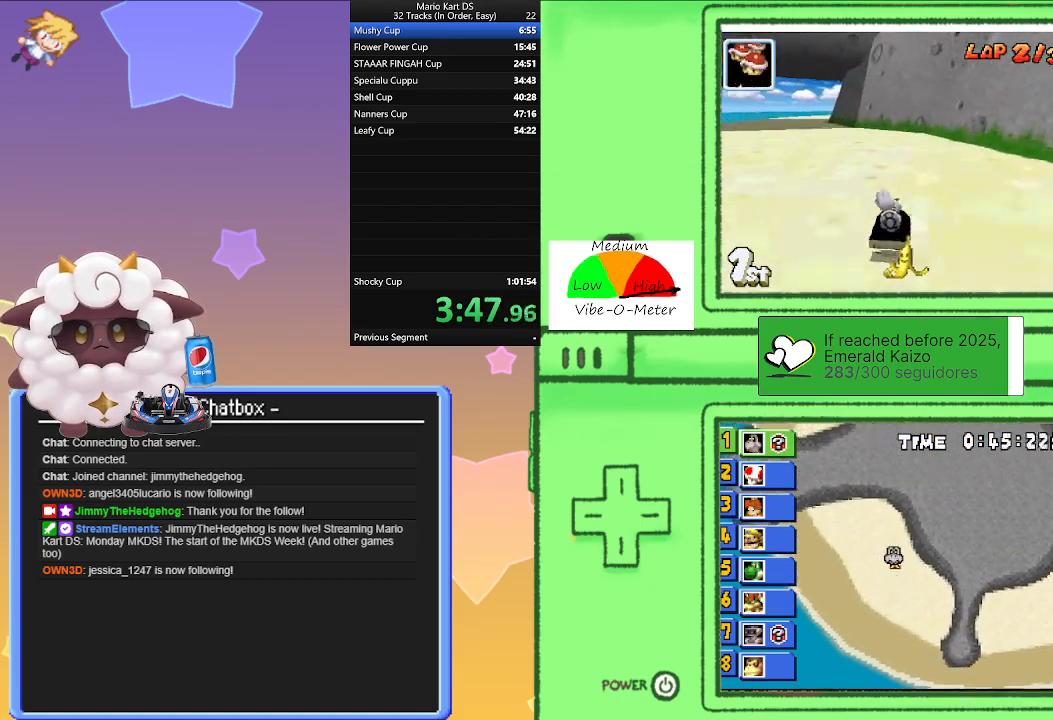
{"buttons": ["A", "L1", "R1"], "left_stick": "center", "events": [[33, "R1", "down"], [50, "left_stick", "right"], [317, "left_stick", "left"], [500, "left_stick", "center"]]}
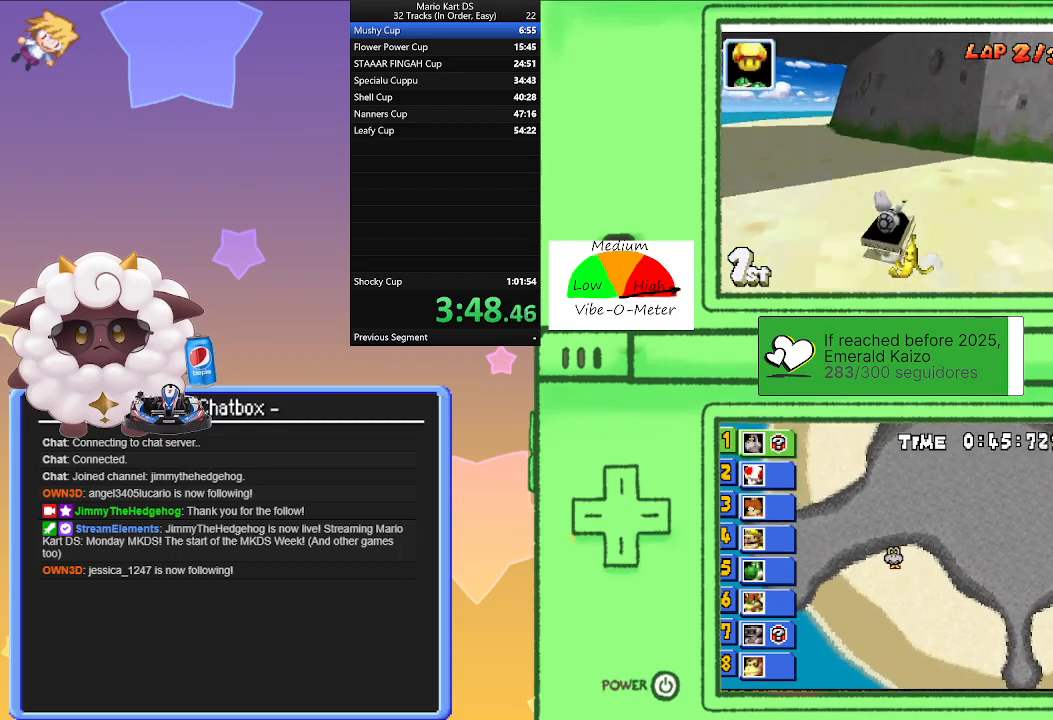
{"buttons": ["A", "L1", "R1"], "left_stick": "right", "events": [[33, "left_stick", "right"], [250, "left_stick", "left"], [433, "left_stick", "right"]]}
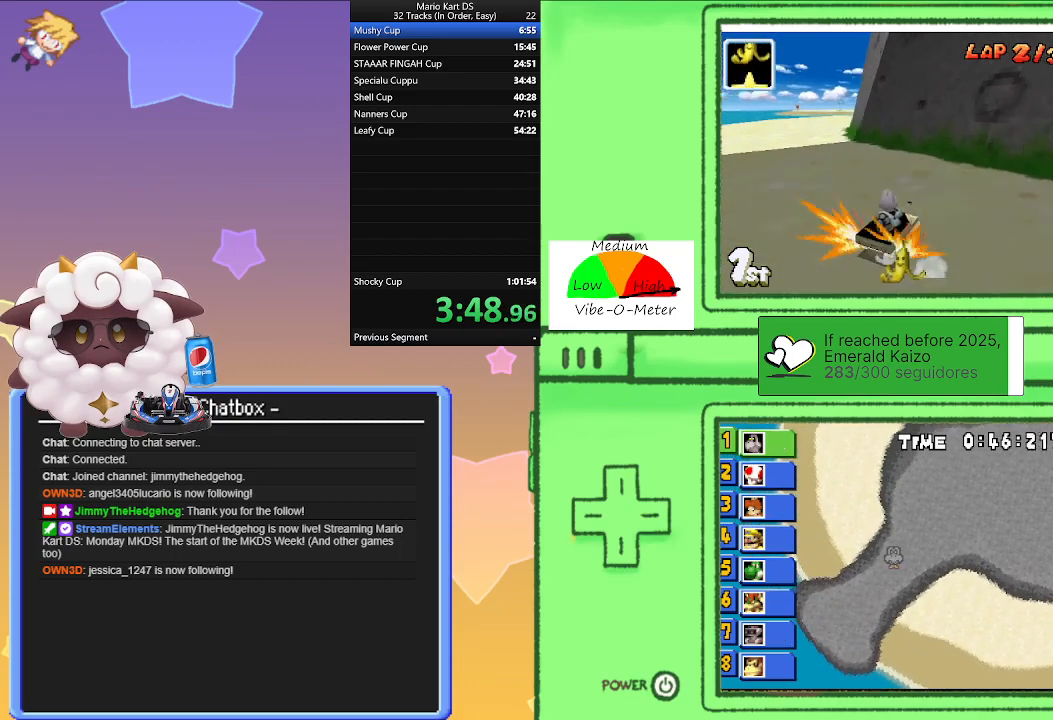
{"buttons": ["A", "L1", "R1"], "left_stick": "right", "events": [[50, "left_stick", "center"], [67, "R1", "up"], [100, "left_stick", "left"], [417, "R1", "down"], [433, "left_stick", "right"]]}
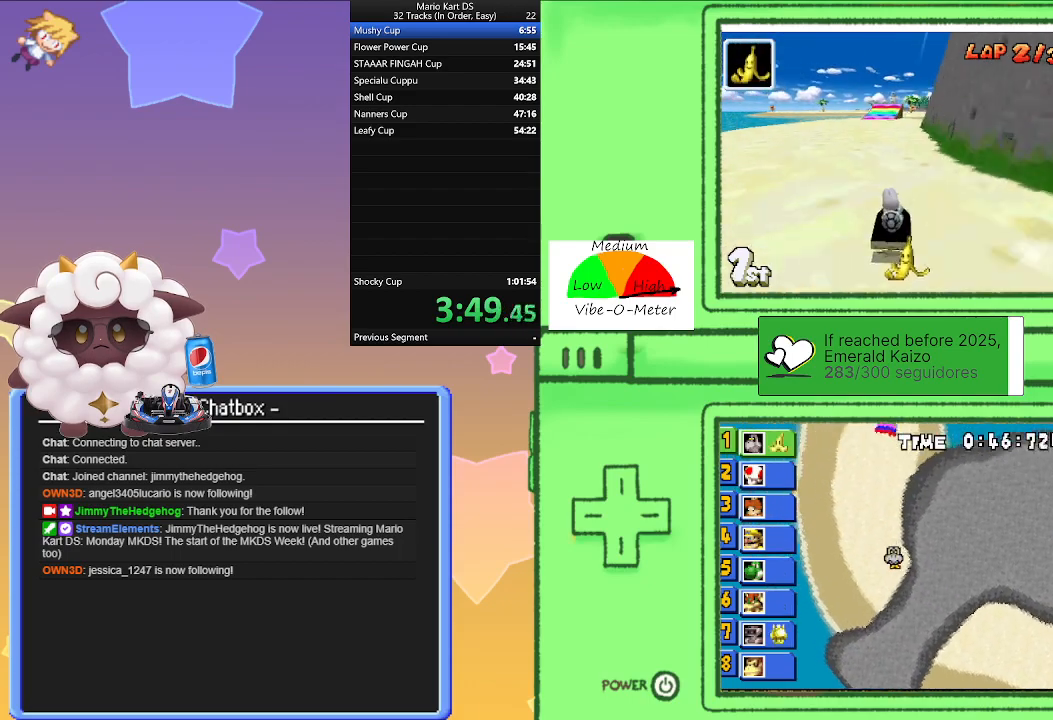
{"buttons": ["A", "L1", "R1"], "left_stick": "right", "events": [[217, "left_stick", "left"], [433, "left_stick", "right"]]}
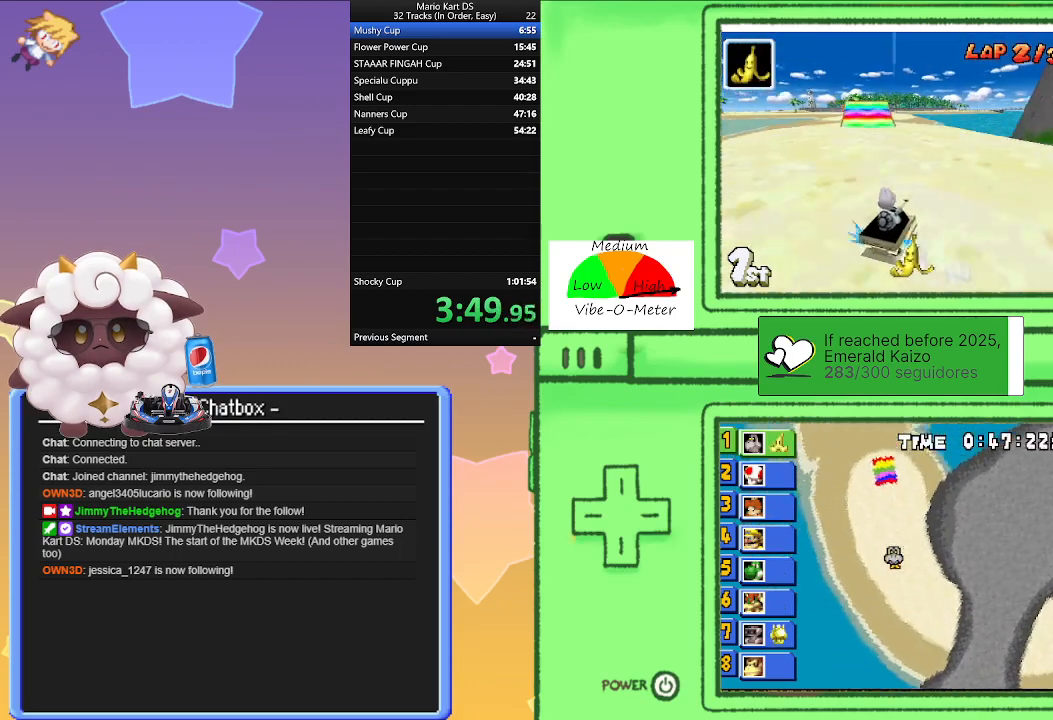
{"buttons": ["A", "L1"], "left_stick": "left", "events": [[117, "left_stick", "left"], [333, "left_stick", "right"], [483, "R1", "up"], [483, "left_stick", "left"]]}
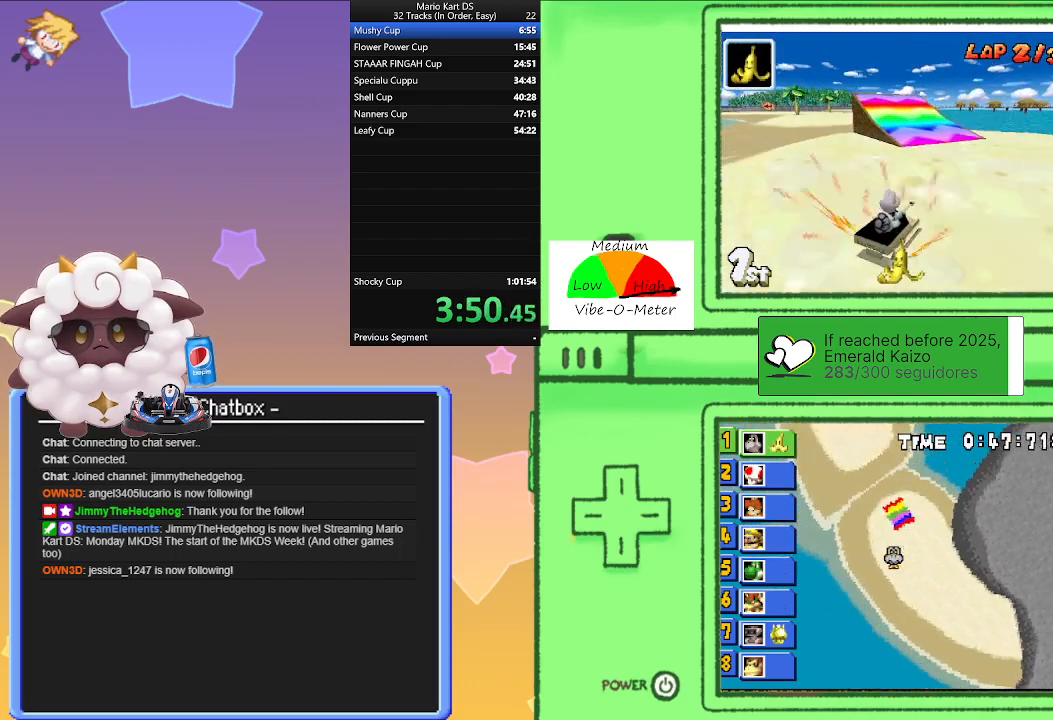
{"buttons": ["A", "L1", "R1"], "left_stick": "left", "events": [[300, "R1", "down"]]}
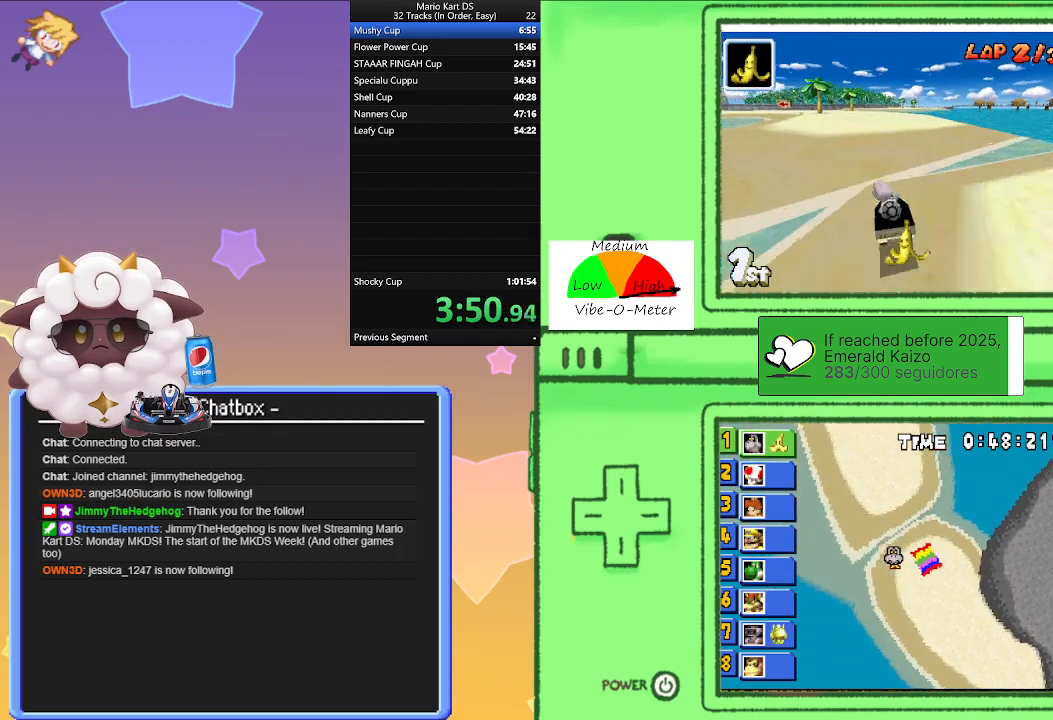
{"buttons": ["A", "L1", "R1"], "left_stick": "left", "events": [[233, "left_stick", "right"], [467, "left_stick", "left"]]}
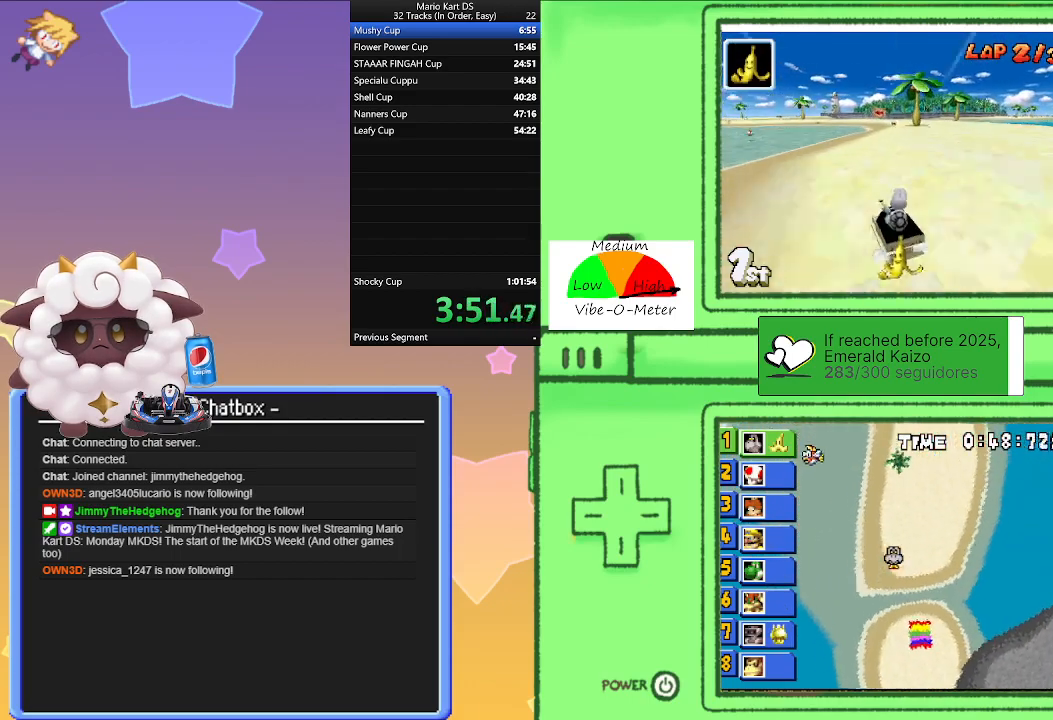
{"buttons": ["A", "L1", "R1"], "left_stick": "center", "events": [[167, "left_stick", "center"], [217, "left_stick", "right"], [383, "left_stick", "left"], [467, "left_stick", "center"]]}
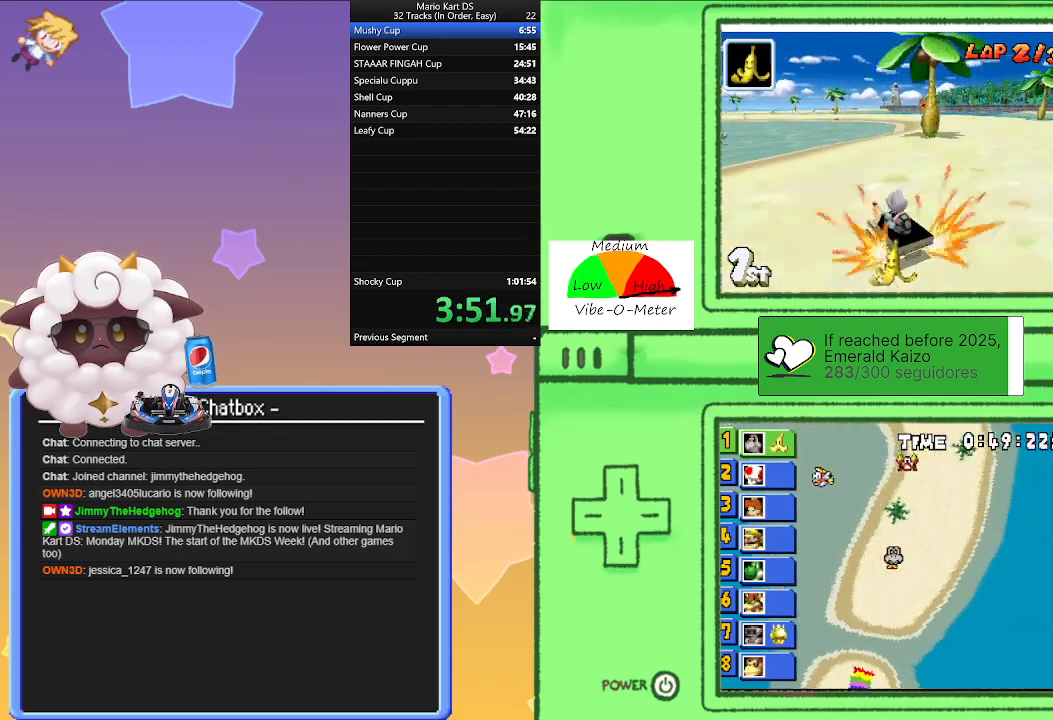
{"buttons": ["A", "L1", "R1"], "left_stick": "left", "events": [[17, "left_stick", "right"], [117, "R1", "up"], [233, "left_stick", "left"], [267, "R1", "down"]]}
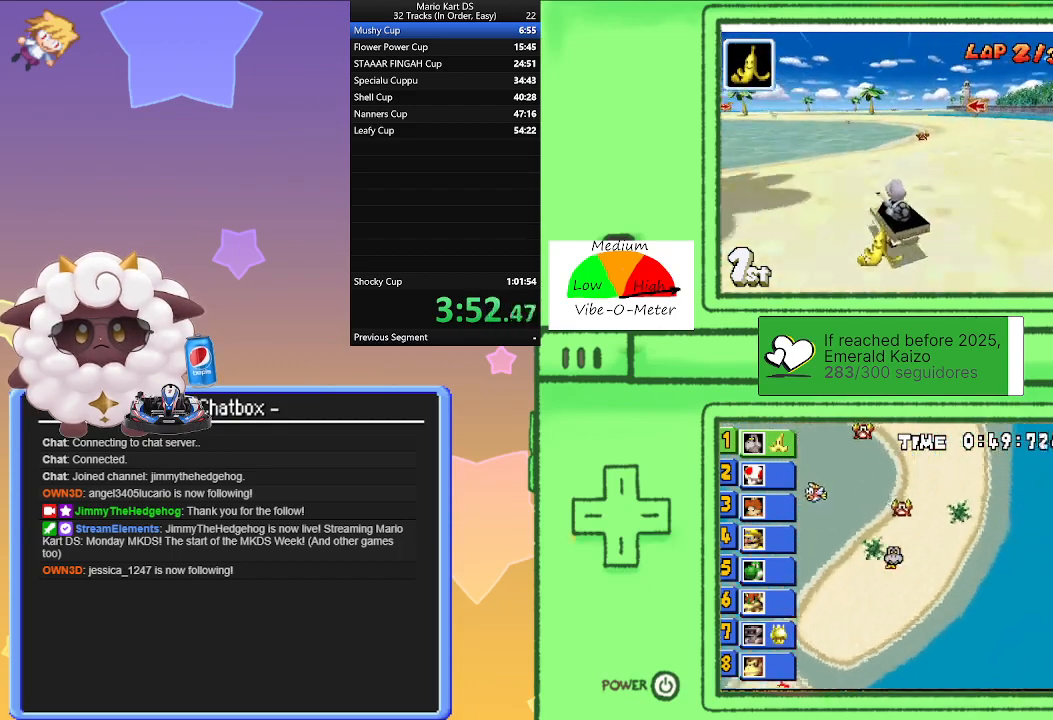
{"buttons": ["A", "L1", "R1"], "left_stick": "left", "events": [[117, "left_stick", "center"], [183, "left_stick", "right"], [383, "left_stick", "left"]]}